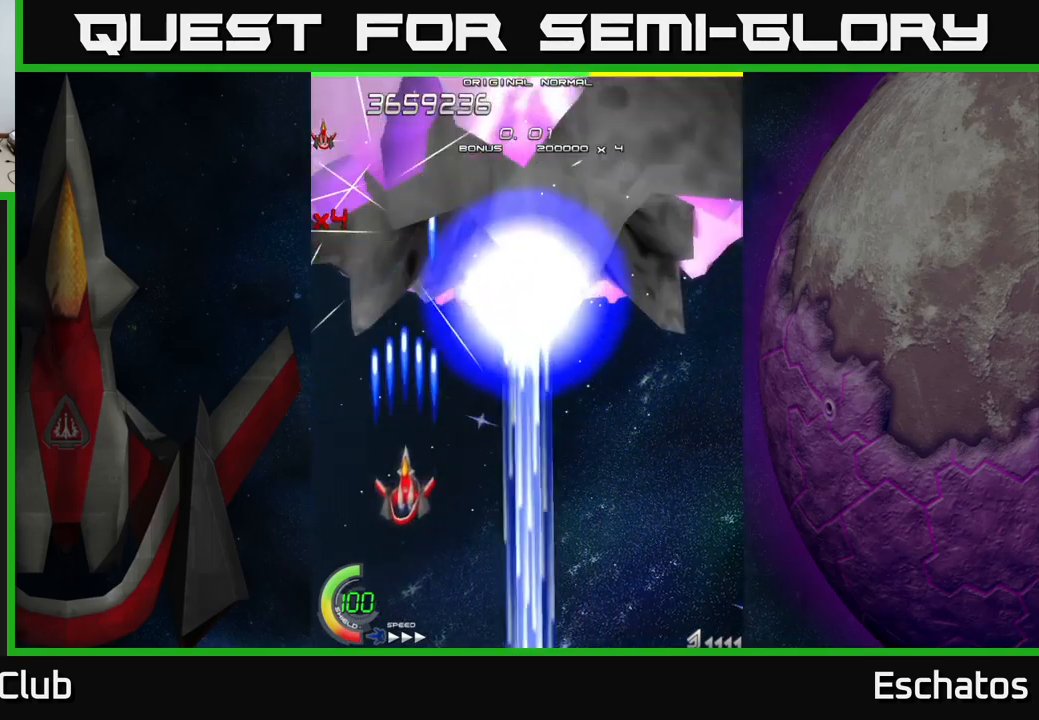
Gameplay with a controller (Xbox layout); each line is a JSON object with the inputs held at the frame after it. "events" lists button and stick changes between this image and that frame as [ms after this image, input, new state], when the widget could be followed in between. Not read: L3 R3 left_stick.
{"buttons": ["X", "DPAD_DOWN", "DPAD_RIGHT"], "right_stick": "center", "events": [[200, "DPAD_RIGHT", "down"], [217, "DPAD_DOWN", "down"]]}
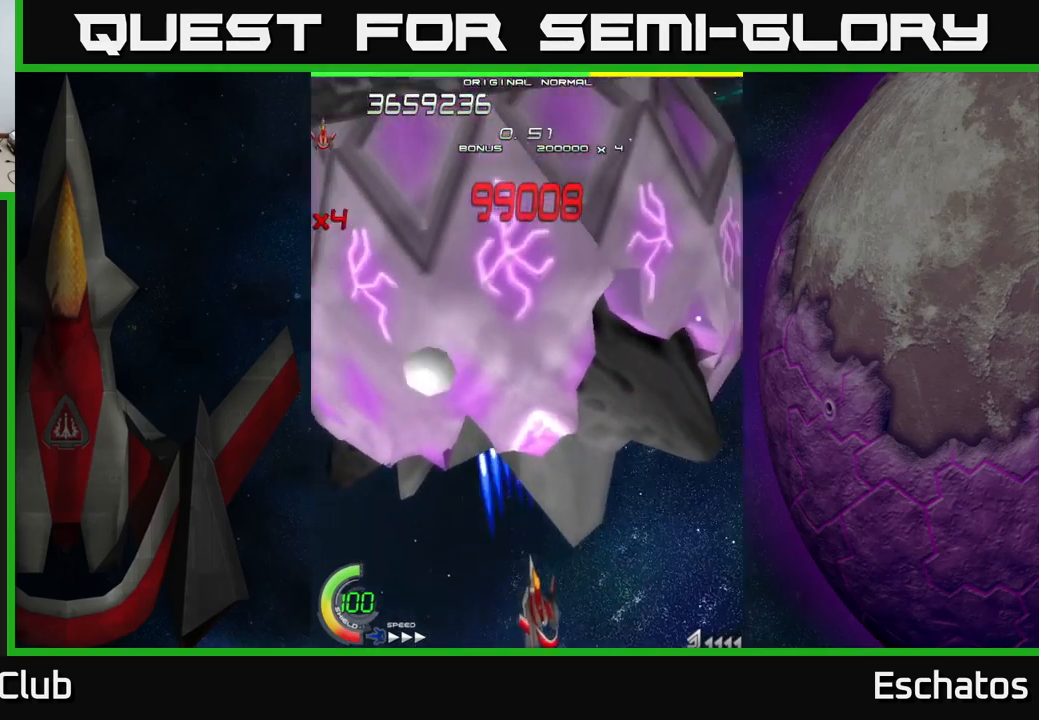
{"buttons": ["X", "DPAD_LEFT"], "right_stick": "center", "events": [[184, "DPAD_DOWN", "up"], [217, "DPAD_RIGHT", "up"], [434, "DPAD_LEFT", "down"]]}
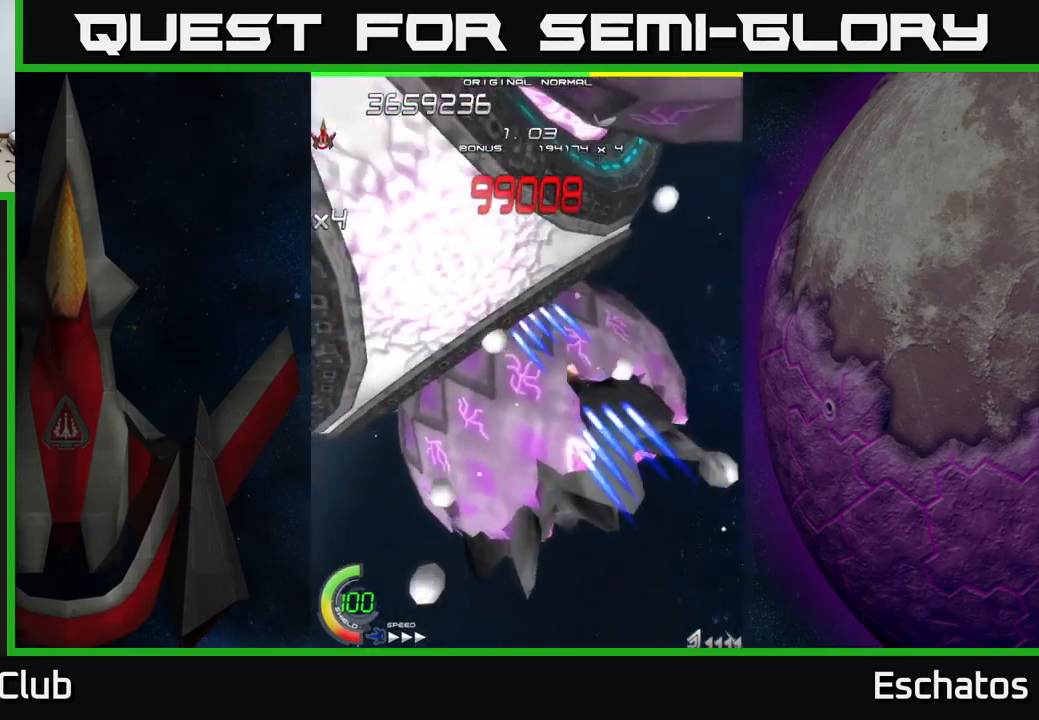
{"buttons": ["A", "DPAD_LEFT"], "right_stick": "center", "events": [[84, "A", "down"], [100, "DPAD_UP", "down"], [134, "X", "up"], [467, "DPAD_UP", "up"]]}
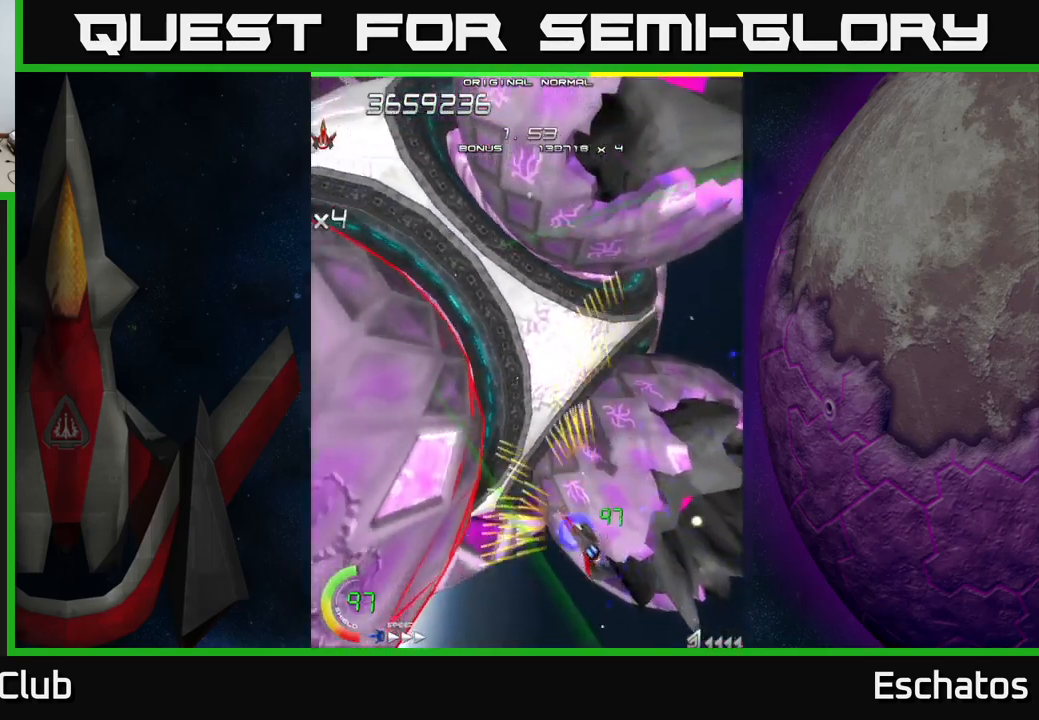
{"buttons": ["X", "DPAD_LEFT"], "right_stick": "center", "events": [[17, "DPAD_LEFT", "up"], [17, "X", "down"], [50, "DPAD_DOWN", "down"], [117, "A", "up"], [184, "DPAD_LEFT", "down"], [200, "DPAD_DOWN", "up"], [300, "DPAD_DOWN", "down"], [300, "DPAD_LEFT", "up"], [417, "DPAD_DOWN", "up"], [417, "DPAD_LEFT", "down"]]}
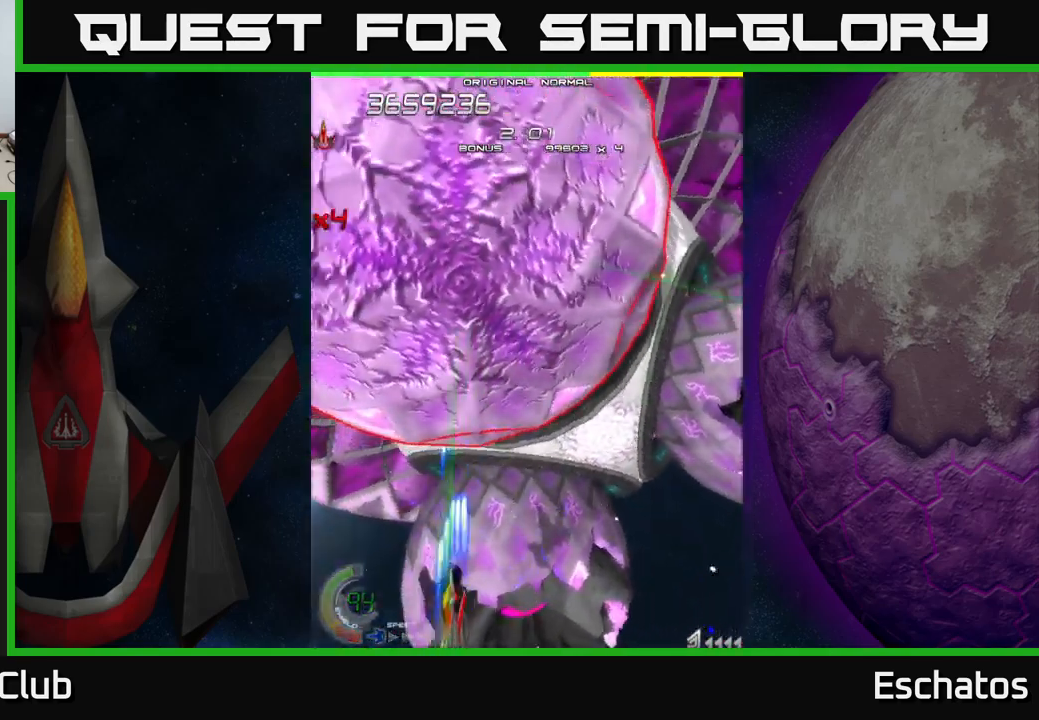
{"buttons": ["X", "DPAD_DOWN", "DPAD_RIGHT"], "right_stick": "center", "events": [[17, "DPAD_LEFT", "up"], [50, "DPAD_RIGHT", "down"], [217, "DPAD_UP", "down"], [267, "DPAD_UP", "up"], [350, "DPAD_DOWN", "down"]]}
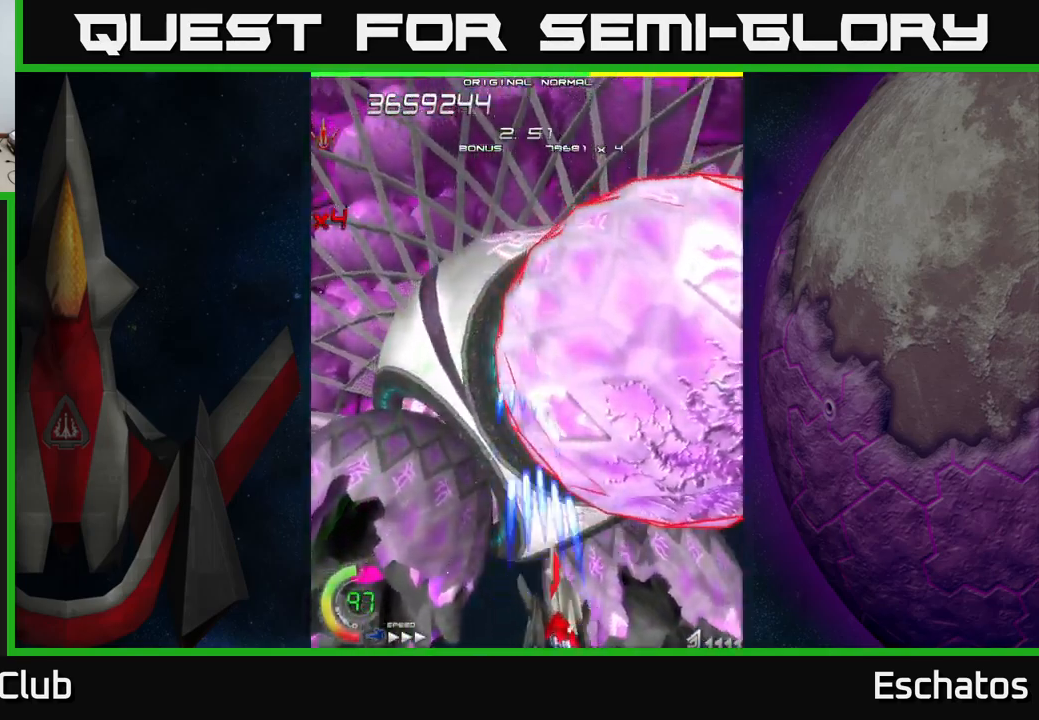
{"buttons": ["X"], "right_stick": "center", "events": [[317, "DPAD_RIGHT", "up"], [350, "DPAD_DOWN", "up"], [367, "DPAD_LEFT", "down"], [484, "DPAD_LEFT", "up"]]}
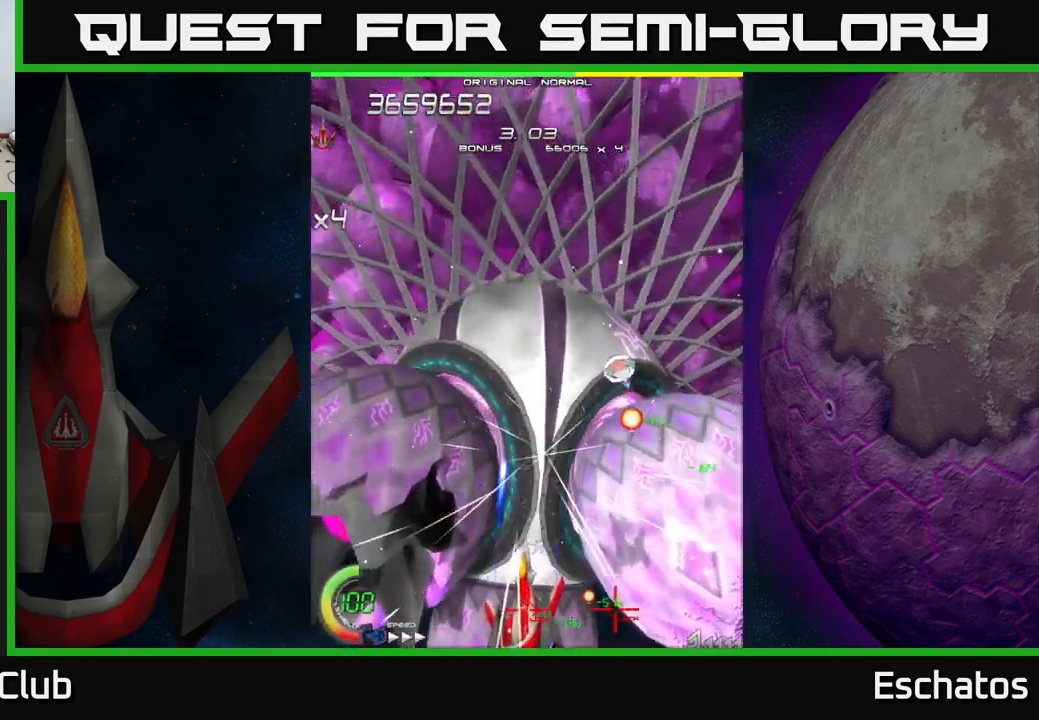
{"buttons": ["A", "DPAD_LEFT"], "right_stick": "center", "events": [[134, "DPAD_RIGHT", "down"], [267, "A", "down"], [284, "DPAD_RIGHT", "up"], [300, "DPAD_UP", "down"], [334, "X", "up"], [451, "DPAD_LEFT", "down"], [467, "DPAD_UP", "up"]]}
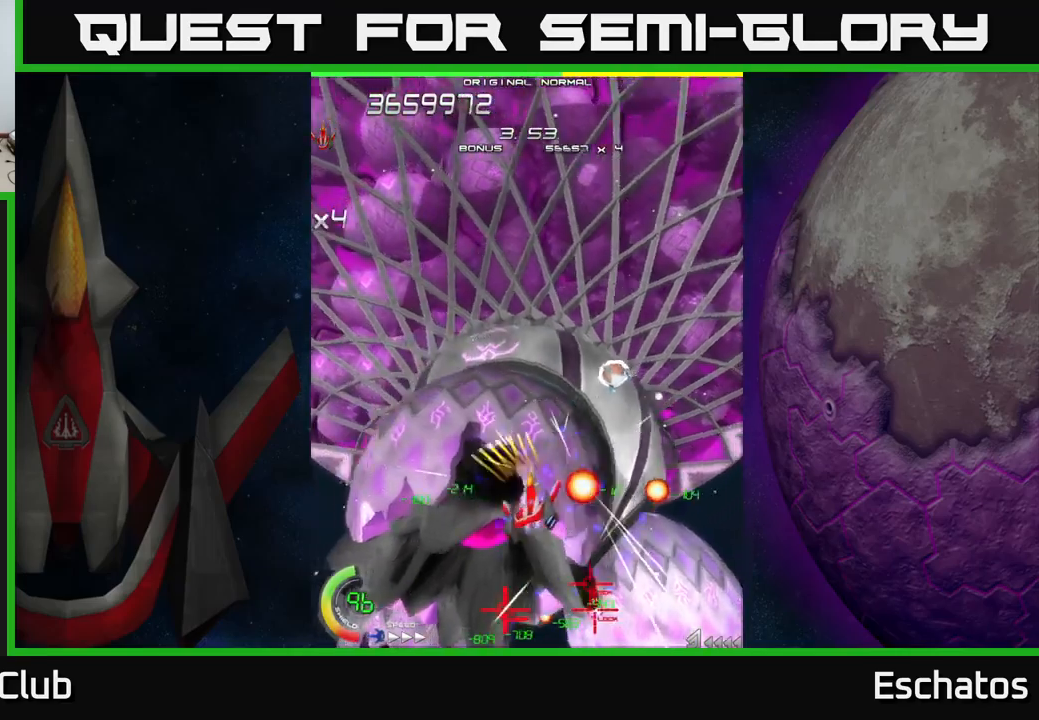
{"buttons": ["A", "DPAD_RIGHT"], "right_stick": "center", "events": [[200, "DPAD_UP", "down"], [233, "DPAD_LEFT", "up"], [266, "DPAD_RIGHT", "down"], [333, "DPAD_UP", "up"]]}
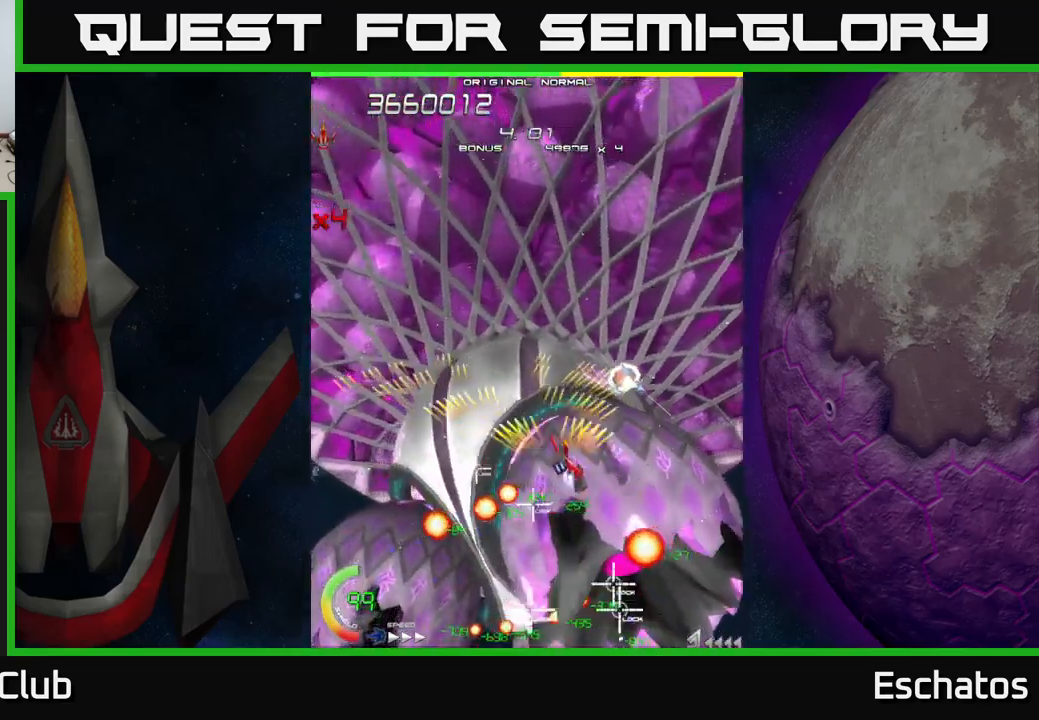
{"buttons": ["A"], "right_stick": "center", "events": [[16, "DPAD_UP", "down"], [50, "DPAD_RIGHT", "up"], [116, "DPAD_UP", "up"], [200, "DPAD_RIGHT", "down"], [316, "DPAD_RIGHT", "up"]]}
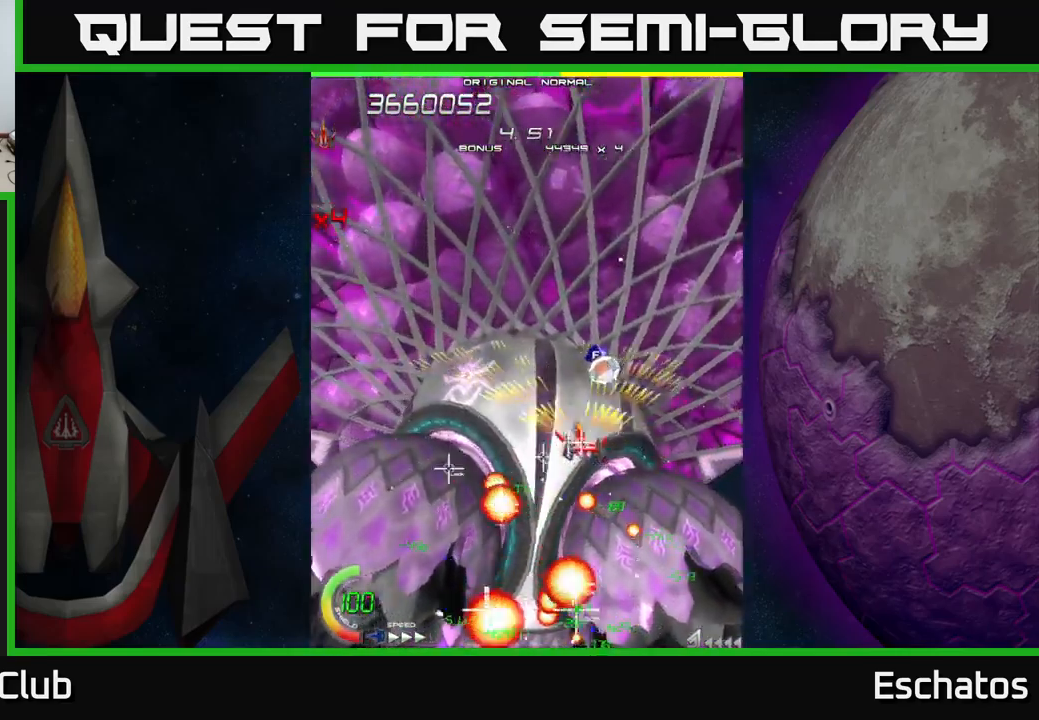
{"buttons": ["A", "X", "DPAD_DOWN", "DPAD_RIGHT"], "right_stick": "center", "events": [[50, "DPAD_RIGHT", "down"], [83, "X", "down"], [133, "A", "up"], [466, "DPAD_DOWN", "down"], [500, "A", "down"]]}
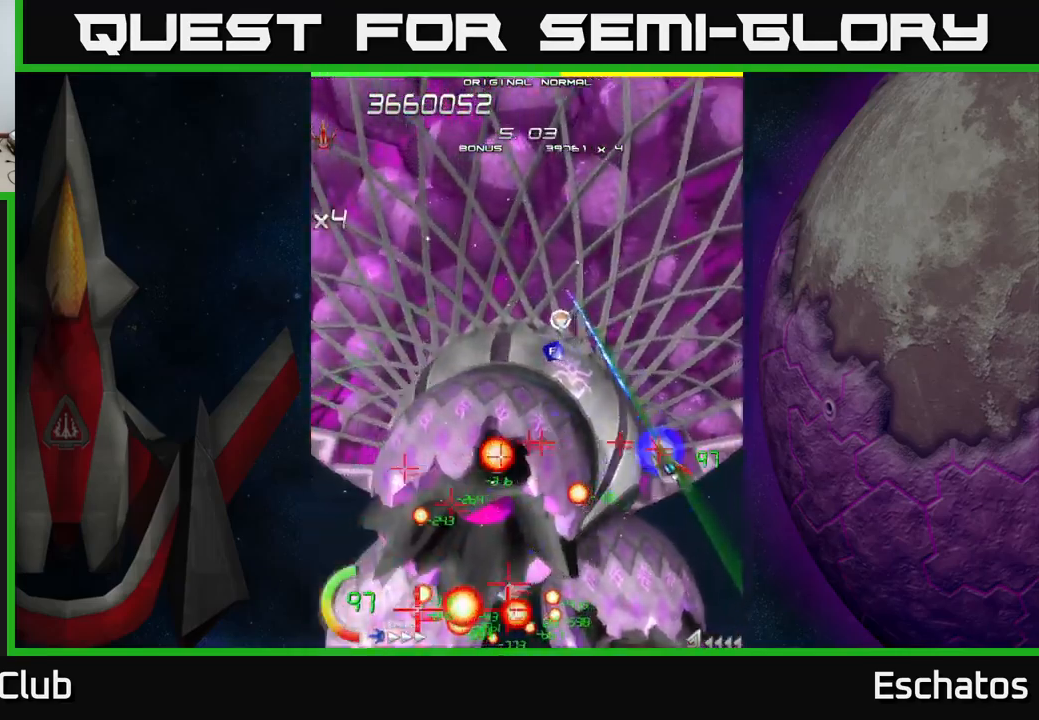
{"buttons": ["A"], "right_stick": "center", "events": [[16, "DPAD_RIGHT", "up"], [66, "X", "up"], [333, "DPAD_DOWN", "up"]]}
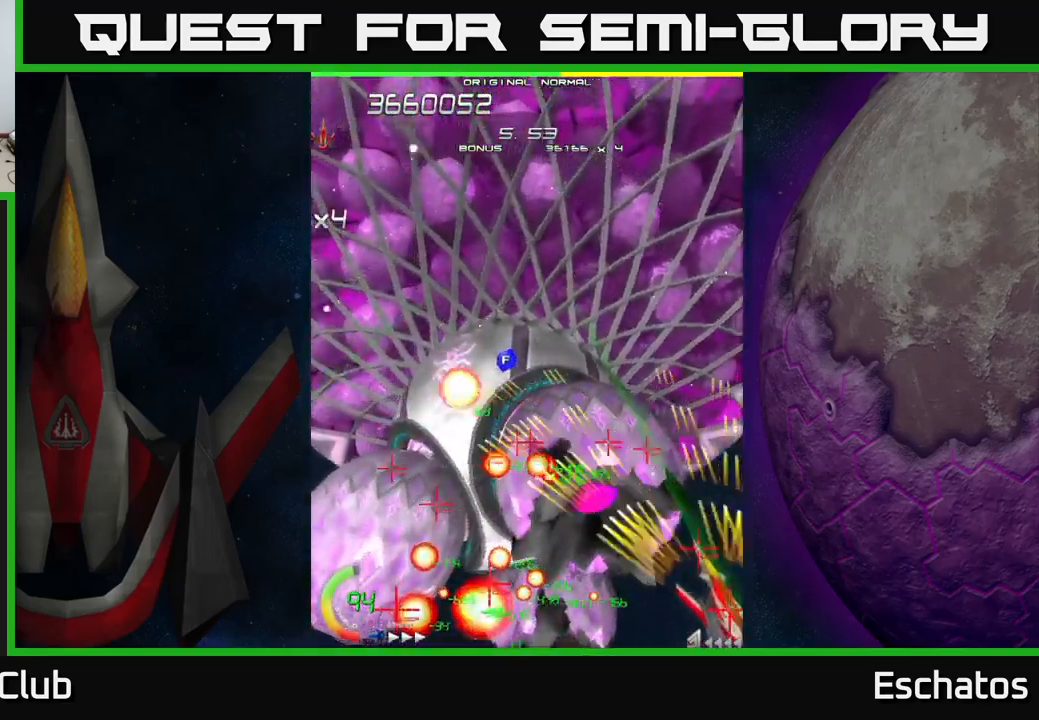
{"buttons": ["A", "DPAD_LEFT"], "right_stick": "center", "events": [[433, "DPAD_LEFT", "down"]]}
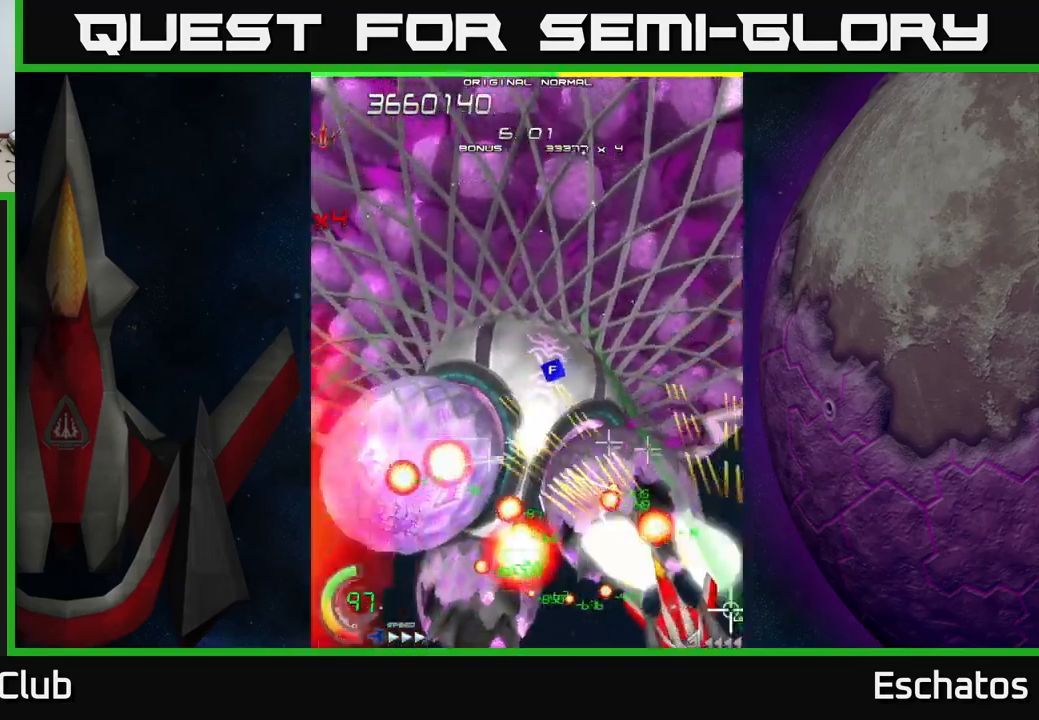
{"buttons": ["A"], "right_stick": "center", "events": [[50, "DPAD_LEFT", "up"], [133, "DPAD_LEFT", "down"], [283, "DPAD_LEFT", "up"], [400, "DPAD_LEFT", "down"], [500, "DPAD_LEFT", "up"]]}
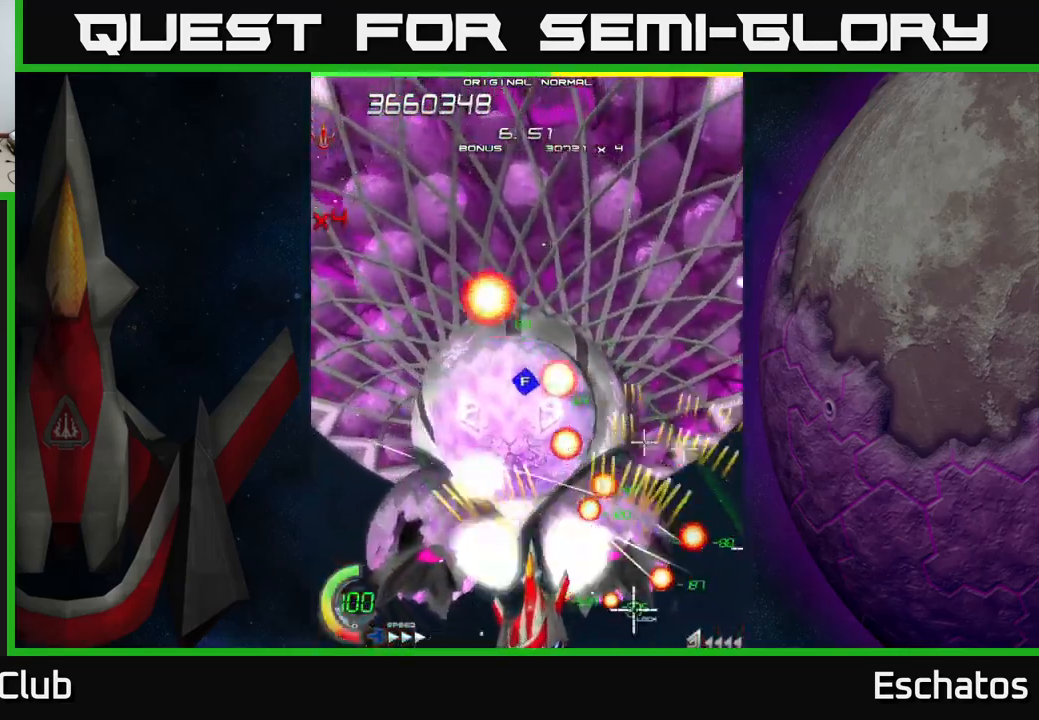
{"buttons": ["X", "DPAD_RIGHT"], "right_stick": "center", "events": [[116, "DPAD_LEFT", "down"], [133, "DPAD_UP", "down"], [150, "DPAD_UP", "up"], [233, "DPAD_LEFT", "up"], [366, "DPAD_RIGHT", "down"], [383, "DPAD_UP", "down"], [383, "X", "down"], [433, "A", "up"], [450, "DPAD_UP", "up"]]}
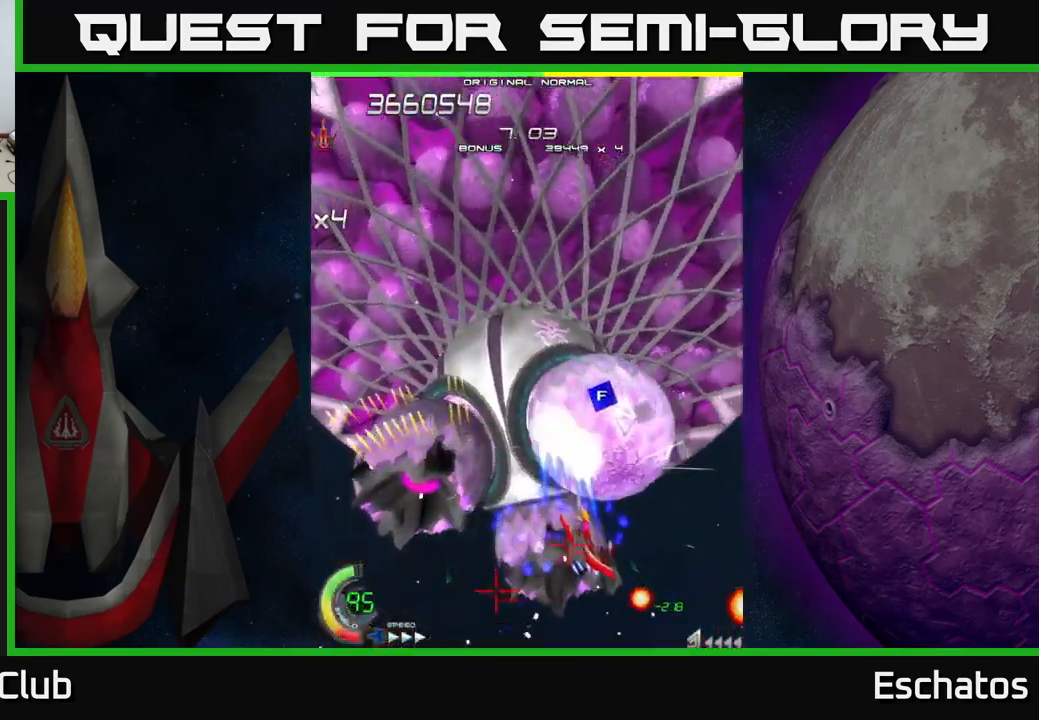
{"buttons": ["X", "DPAD_DOWN", "DPAD_RIGHT"], "right_stick": "center", "events": [[100, "DPAD_RIGHT", "up"], [266, "DPAD_RIGHT", "down"], [316, "DPAD_DOWN", "down"], [333, "DPAD_RIGHT", "up"], [366, "DPAD_DOWN", "up"], [483, "DPAD_DOWN", "down"], [483, "DPAD_RIGHT", "down"]]}
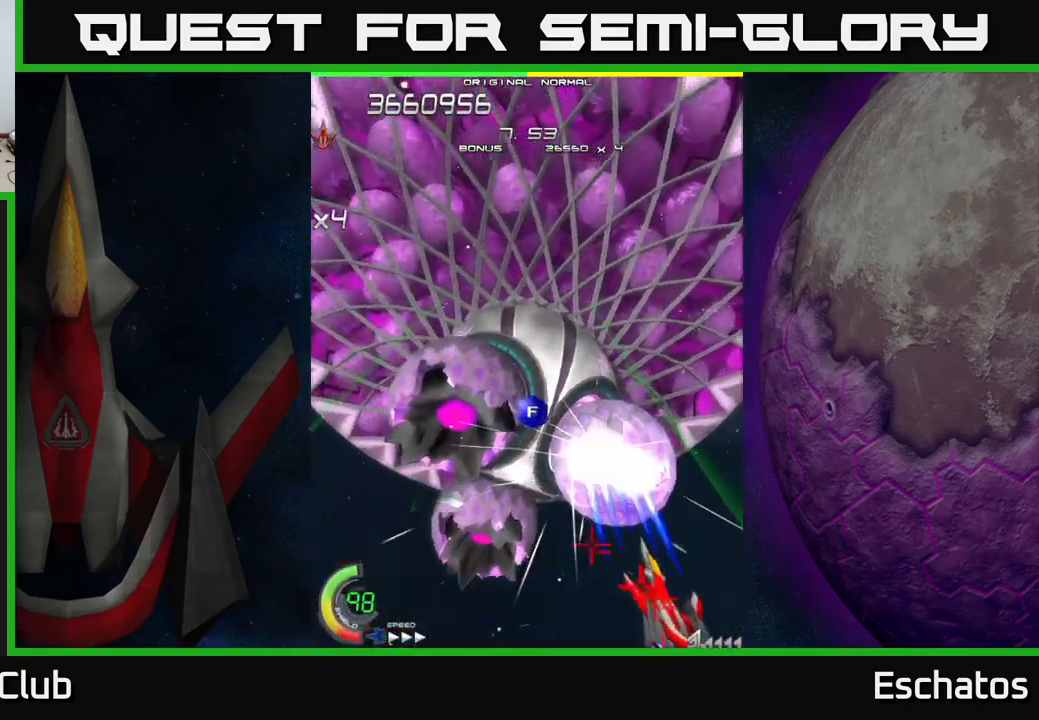
{"buttons": ["X"], "right_stick": "center", "events": [[33, "DPAD_RIGHT", "up"], [100, "DPAD_DOWN", "up"], [300, "DPAD_LEFT", "down"], [383, "DPAD_LEFT", "up"]]}
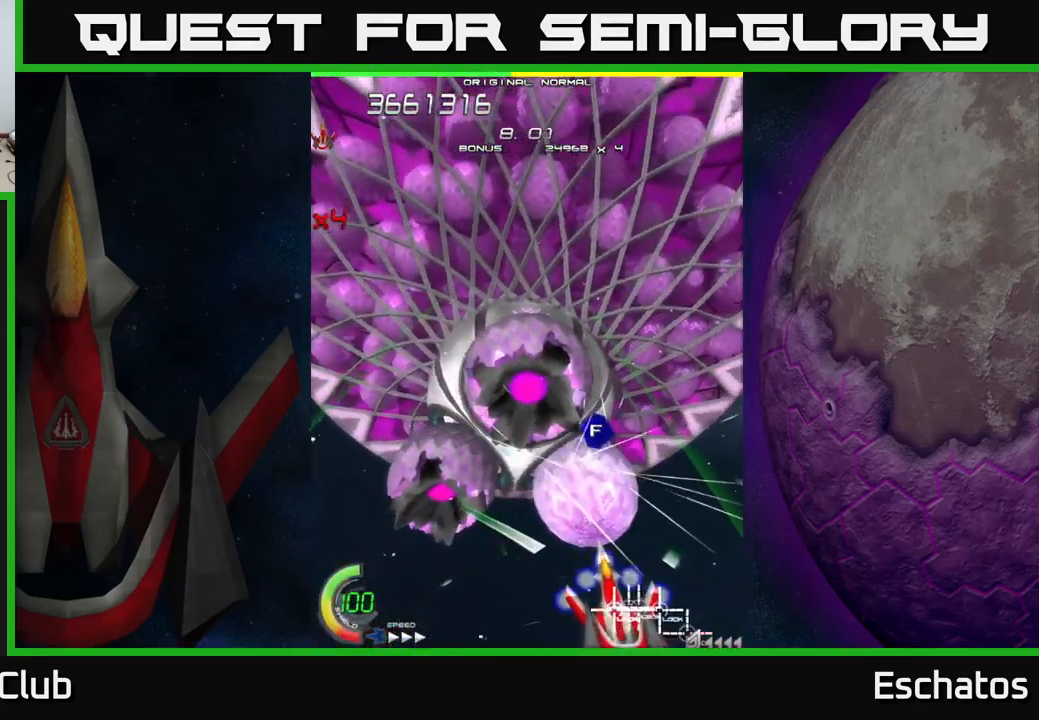
{"buttons": ["X"], "right_stick": "center", "events": [[33, "DPAD_LEFT", "down"], [133, "DPAD_LEFT", "up"], [333, "DPAD_LEFT", "down"], [416, "DPAD_LEFT", "up"]]}
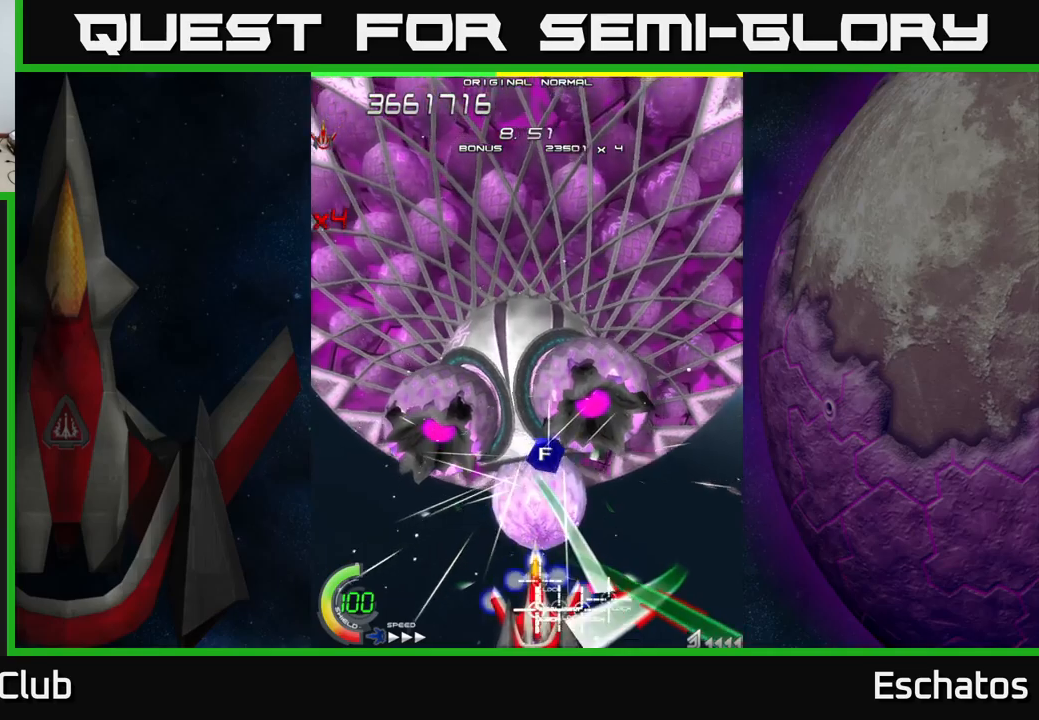
{"buttons": ["A", "X", "DPAD_LEFT"], "right_stick": "center", "events": [[67, "DPAD_LEFT", "down"], [150, "DPAD_LEFT", "up"], [250, "DPAD_LEFT", "down"], [250, "DPAD_UP", "down"], [300, "DPAD_LEFT", "up"], [367, "DPAD_UP", "up"], [450, "DPAD_LEFT", "down"], [500, "A", "down"]]}
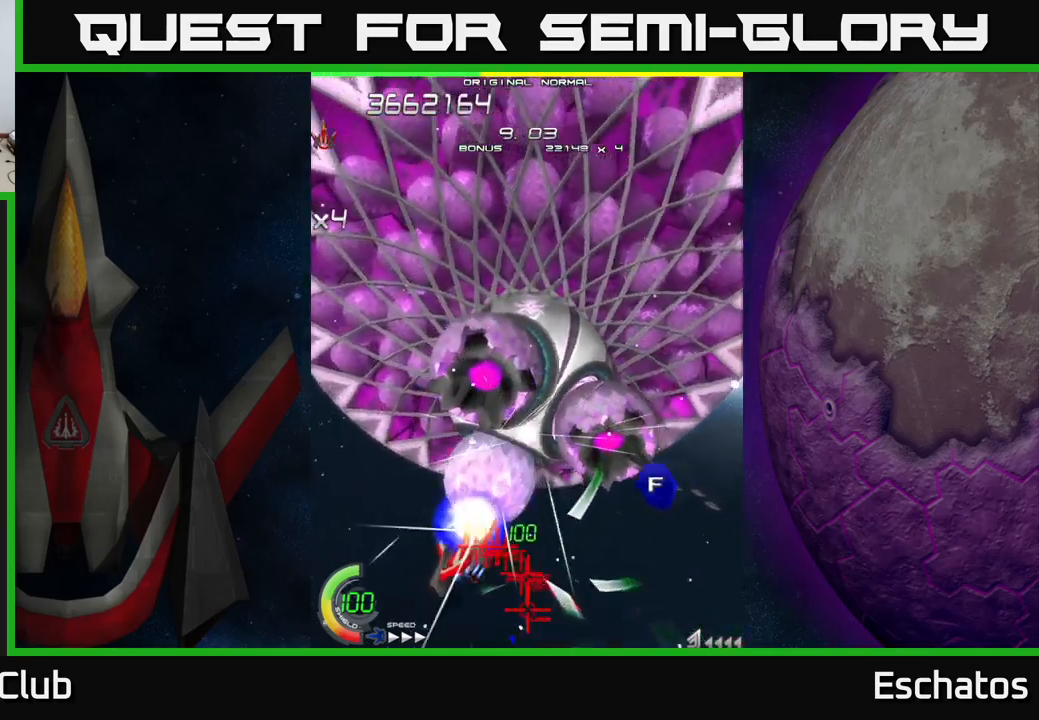
{"buttons": ["A", "DPAD_RIGHT"], "right_stick": "center", "events": [[33, "A", "up"], [83, "DPAD_LEFT", "up"], [267, "DPAD_UP", "down"], [317, "DPAD_LEFT", "down"], [333, "A", "down"], [400, "DPAD_LEFT", "up"], [400, "DPAD_UP", "up"], [400, "X", "up"], [433, "DPAD_RIGHT", "down"]]}
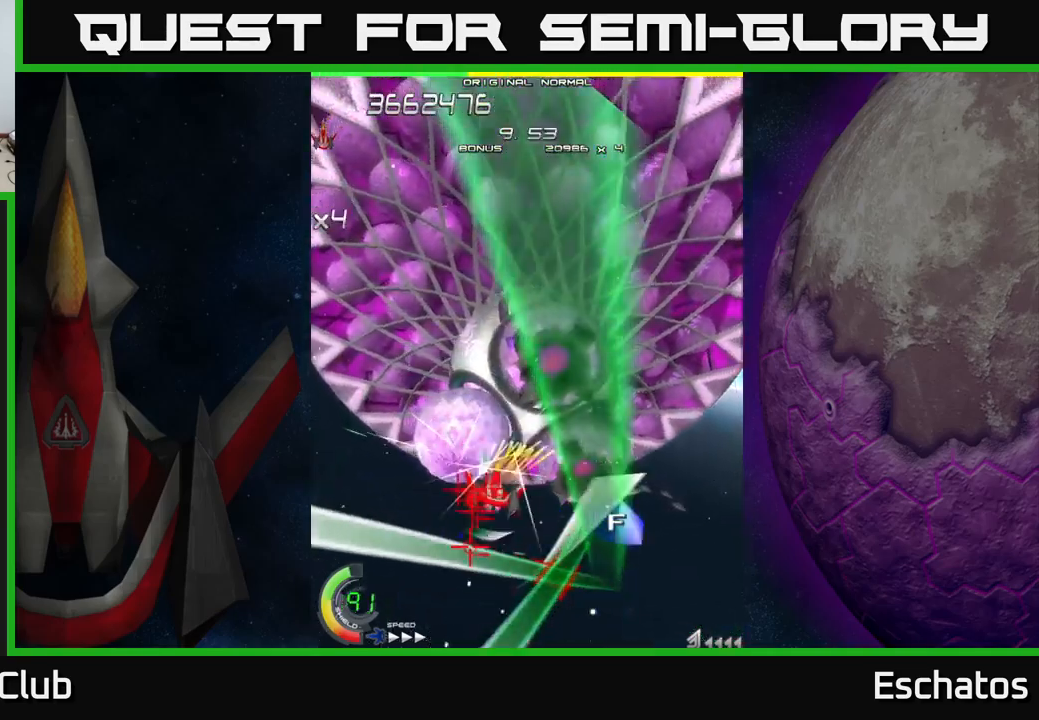
{"buttons": ["A", "DPAD_DOWN"], "right_stick": "center", "events": [[50, "DPAD_DOWN", "down"], [183, "DPAD_DOWN", "up"], [383, "DPAD_DOWN", "down"], [450, "DPAD_RIGHT", "up"]]}
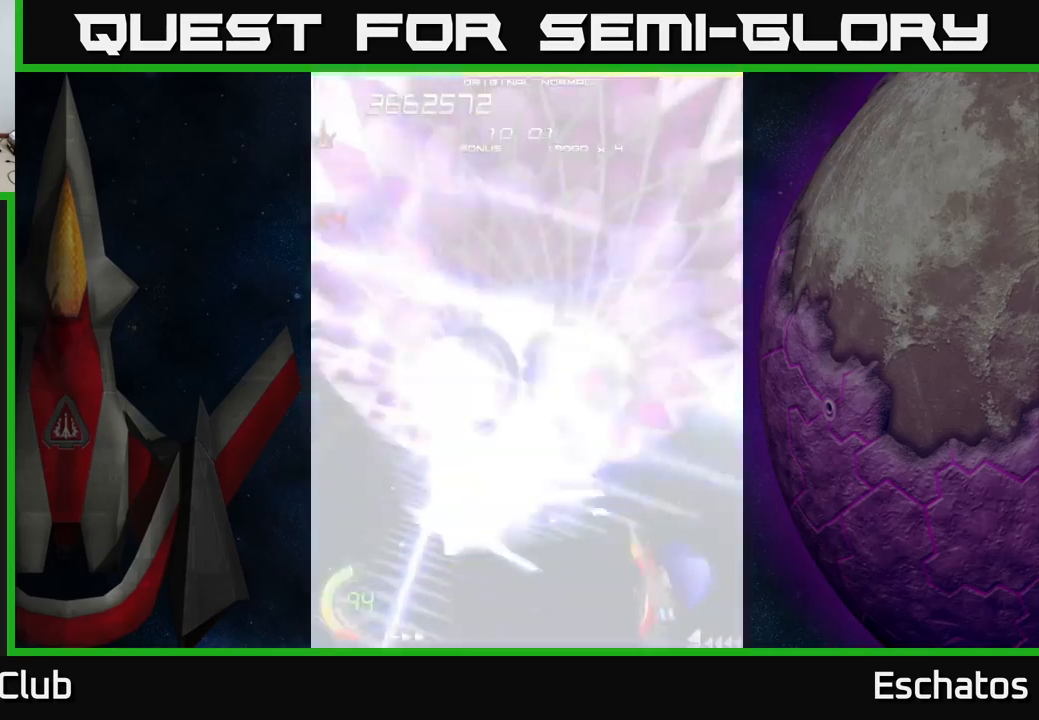
{"buttons": ["X", "DPAD_UP"], "right_stick": "center", "events": [[17, "DPAD_DOWN", "up"], [83, "DPAD_LEFT", "down"], [100, "DPAD_UP", "down"], [183, "DPAD_UP", "up"], [300, "DPAD_UP", "down"], [350, "X", "down"], [367, "DPAD_LEFT", "up"], [417, "A", "up"]]}
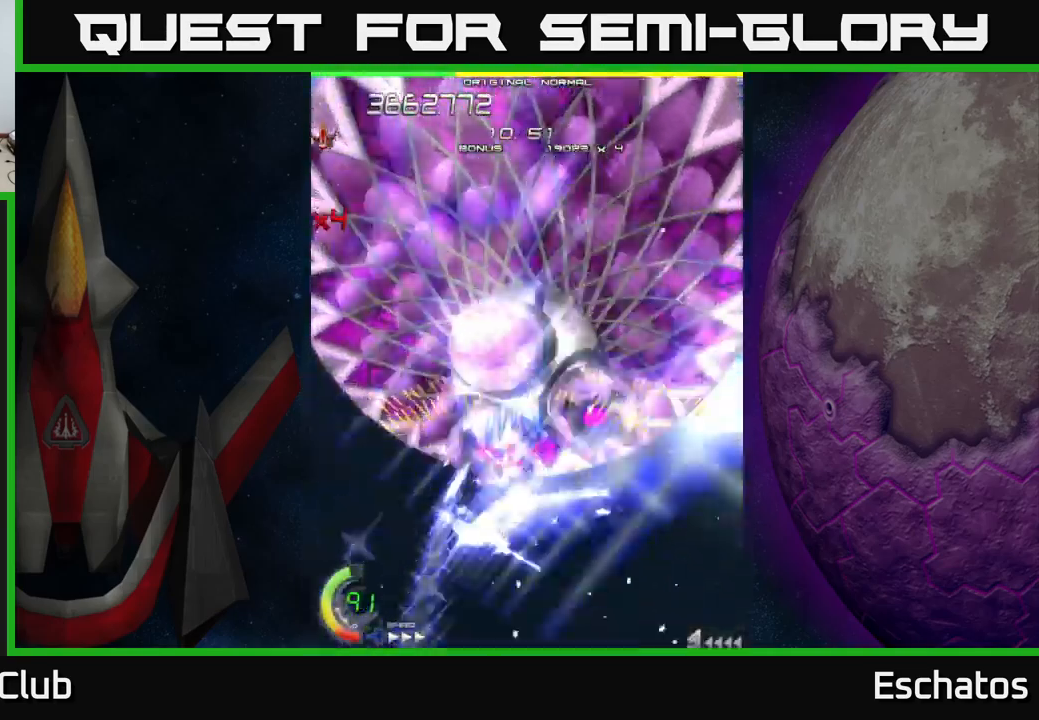
{"buttons": ["X", "DPAD_DOWN", "DPAD_RIGHT"], "right_stick": "center", "events": [[50, "DPAD_UP", "up"], [167, "DPAD_RIGHT", "down"], [267, "DPAD_DOWN", "down"], [300, "DPAD_RIGHT", "up"], [317, "DPAD_DOWN", "up"], [433, "DPAD_DOWN", "down"], [433, "DPAD_RIGHT", "down"]]}
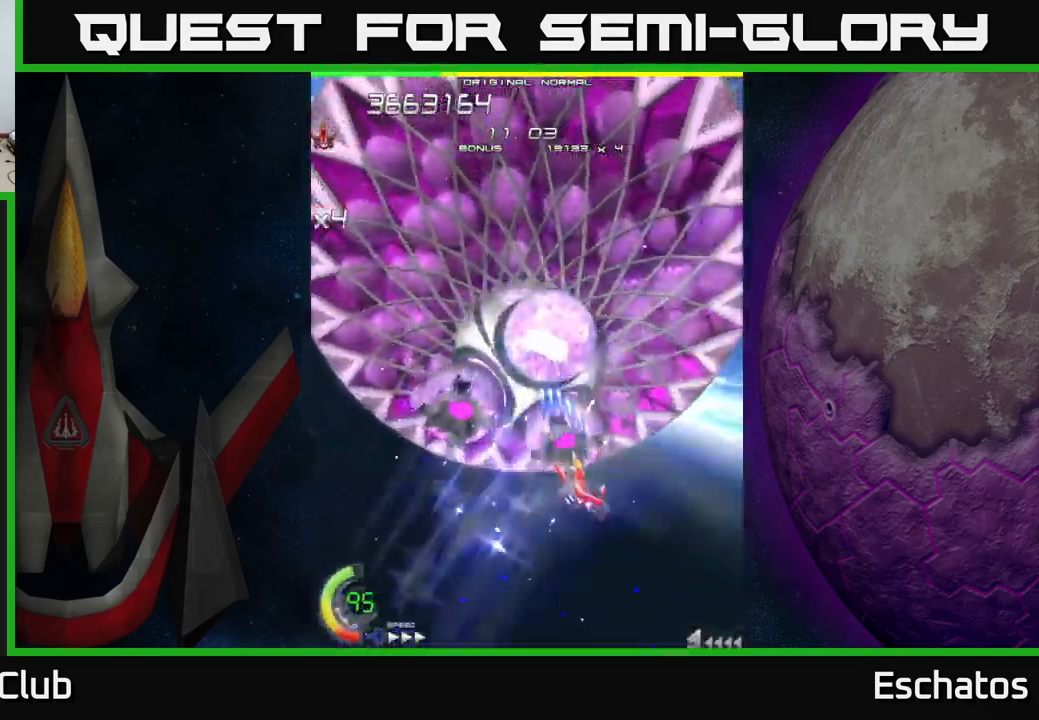
{"buttons": ["X"], "right_stick": "center", "events": [[33, "DPAD_DOWN", "up"], [33, "DPAD_RIGHT", "up"], [167, "DPAD_RIGHT", "down"], [250, "DPAD_RIGHT", "up"]]}
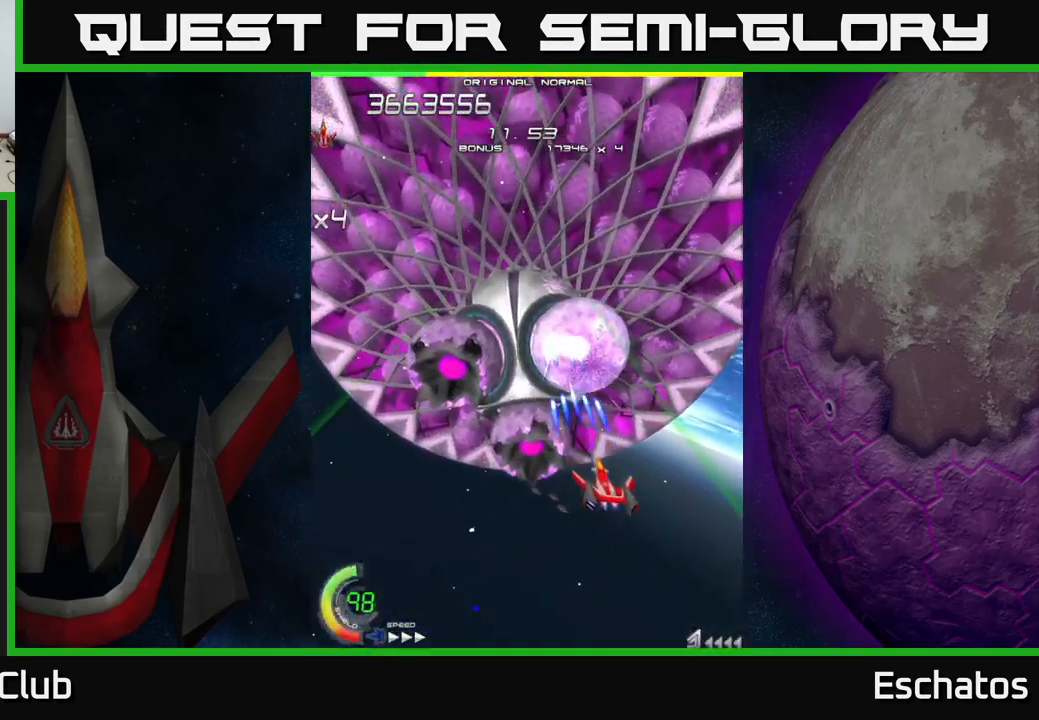
{"buttons": ["X"], "right_stick": "center", "events": [[17, "DPAD_RIGHT", "down"], [133, "DPAD_RIGHT", "up"]]}
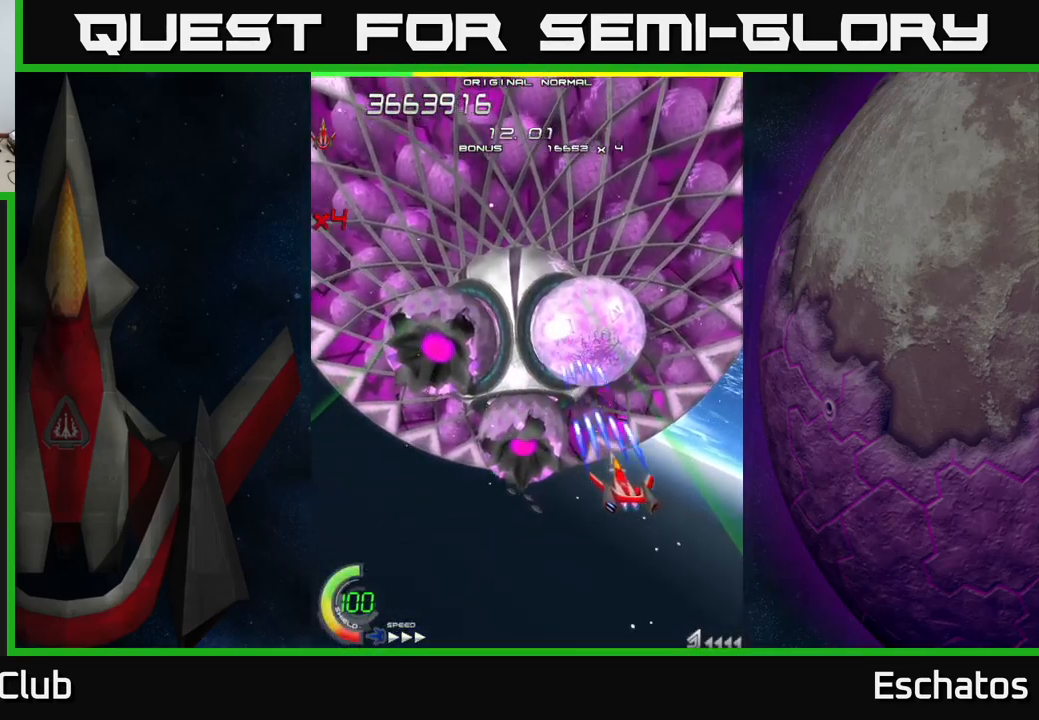
{"buttons": ["X"], "right_stick": "center", "events": [[67, "DPAD_UP", "down"], [150, "DPAD_RIGHT", "down"], [167, "DPAD_UP", "up"], [250, "DPAD_RIGHT", "up"]]}
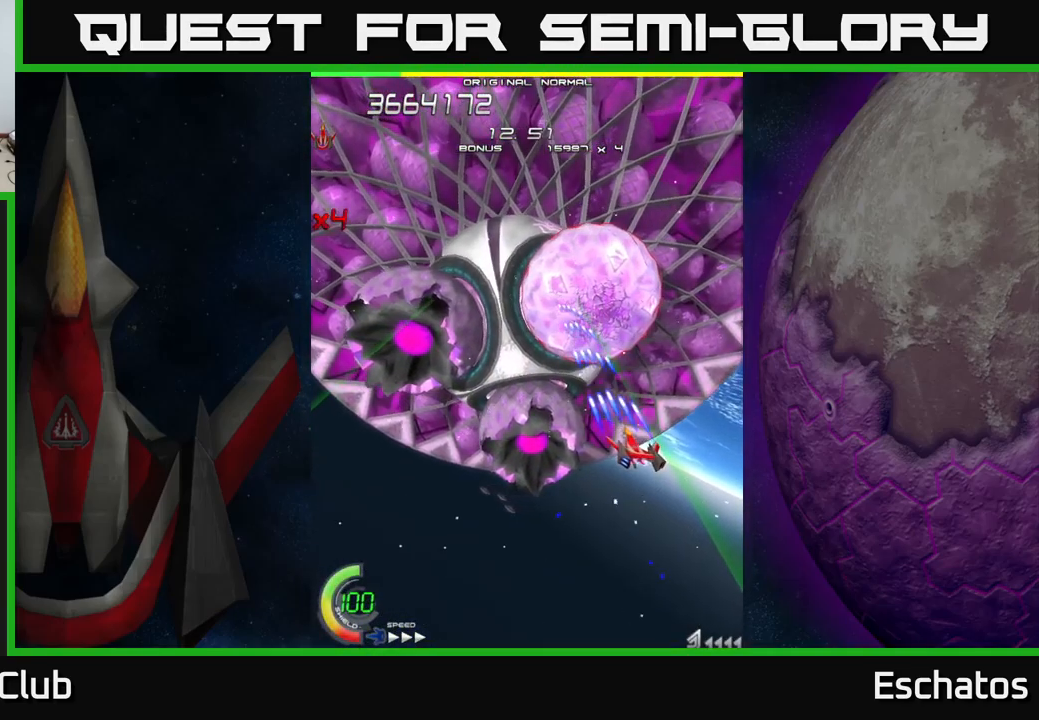
{"buttons": ["X", "DPAD_UP"], "right_stick": "center", "events": [[100, "DPAD_UP", "down"], [250, "DPAD_UP", "up"], [400, "DPAD_UP", "down"]]}
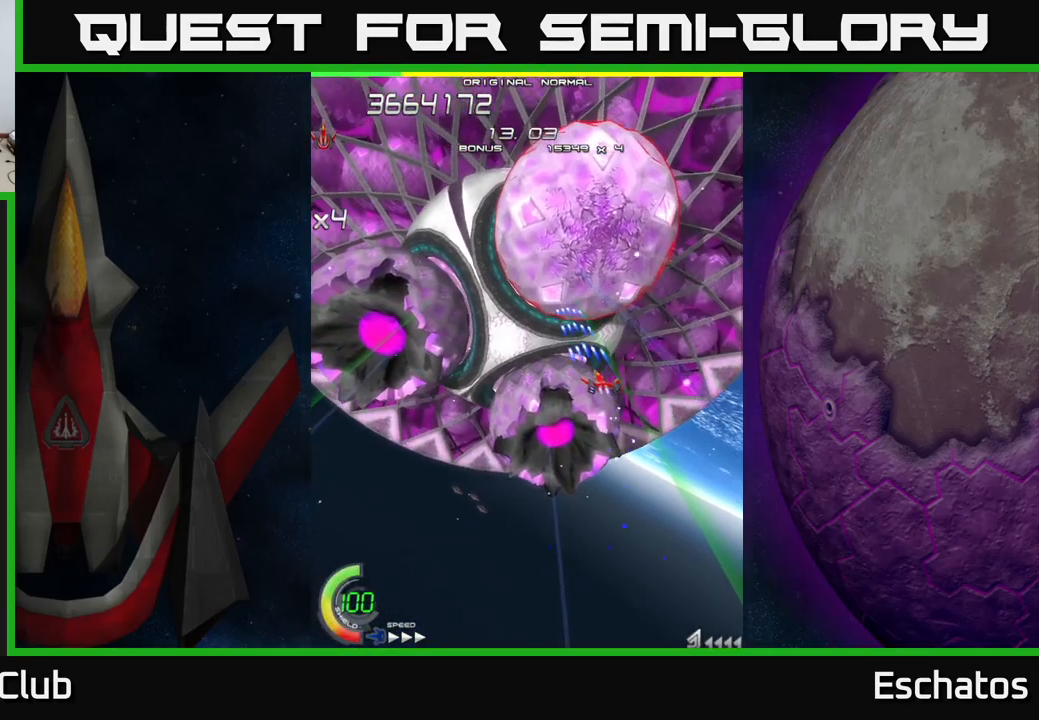
{"buttons": ["A", "DPAD_DOWN"], "right_stick": "center", "events": [[33, "DPAD_UP", "up"], [200, "DPAD_LEFT", "down"], [333, "A", "down"], [383, "DPAD_DOWN", "down"], [383, "DPAD_LEFT", "up"], [400, "X", "up"]]}
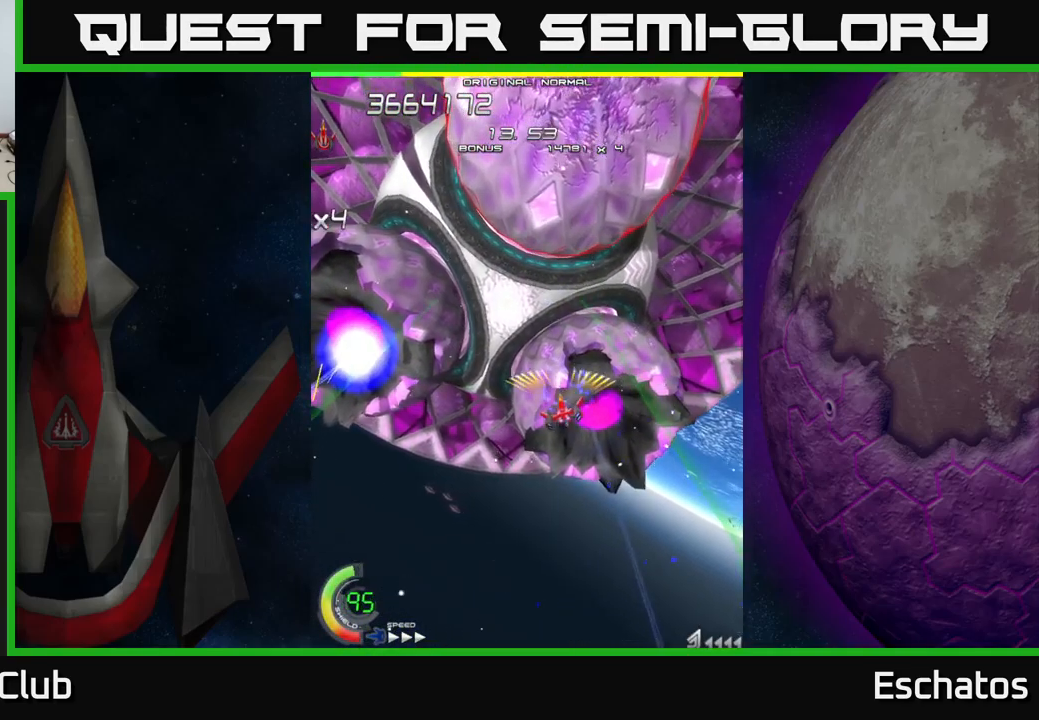
{"buttons": ["A"], "right_stick": "center", "events": [[16, "DPAD_LEFT", "down"], [33, "DPAD_DOWN", "up"], [183, "DPAD_LEFT", "up"]]}
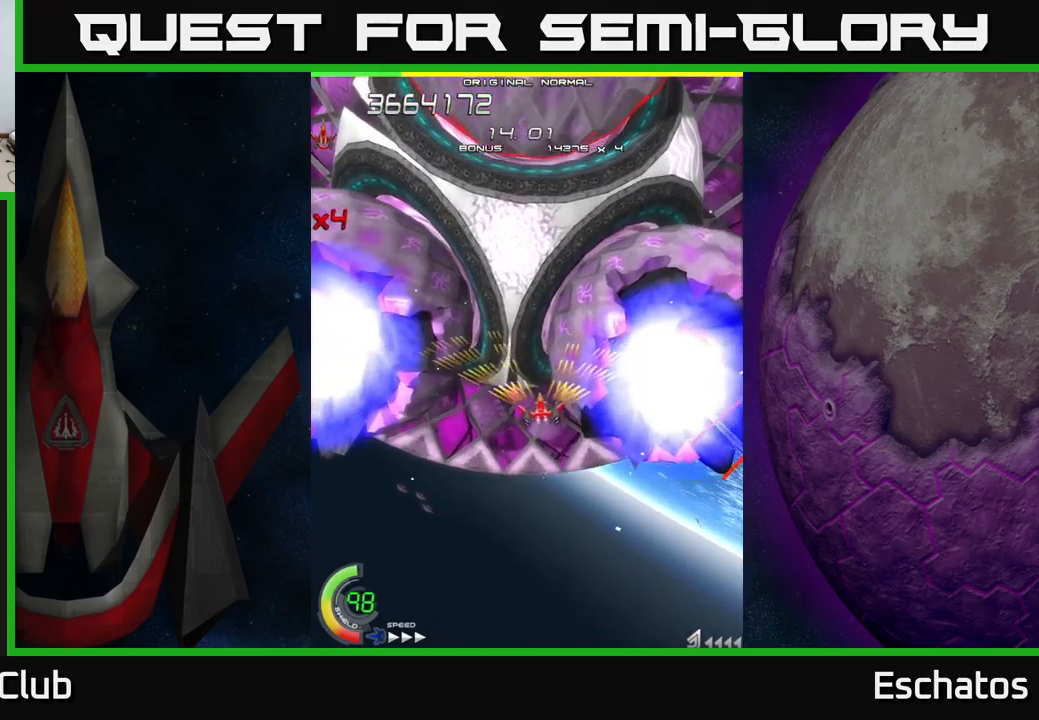
{"buttons": ["A", "DPAD_DOWN"], "right_stick": "center", "events": [[100, "DPAD_DOWN", "down"]]}
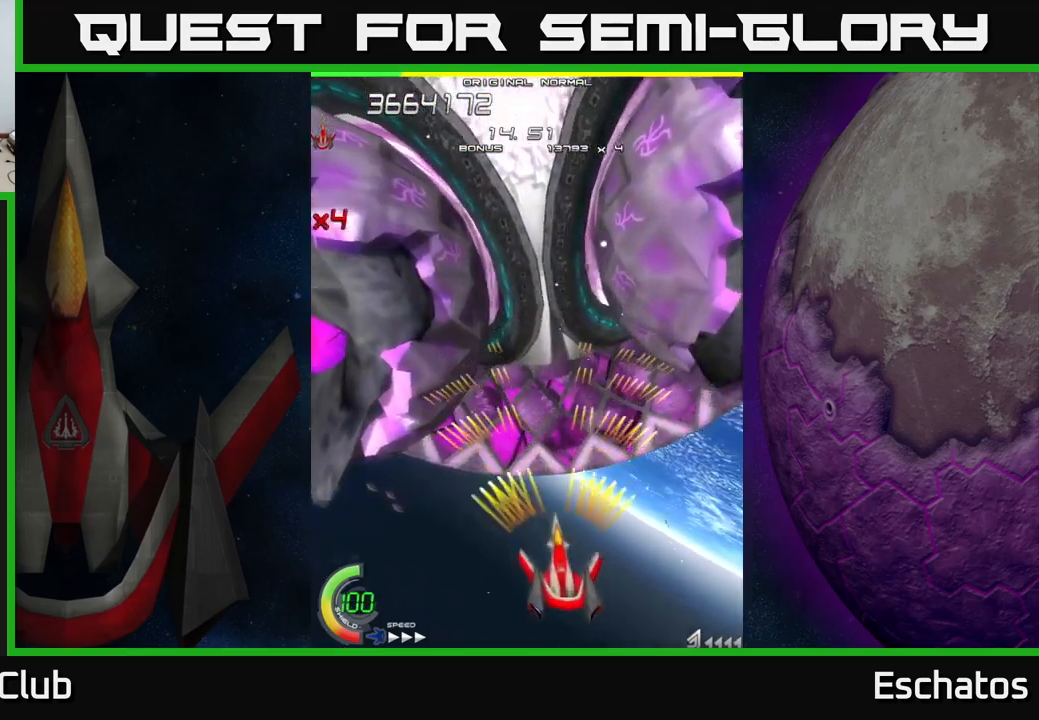
{"buttons": ["A"], "right_stick": "center", "events": [[67, "DPAD_DOWN", "up"], [150, "DPAD_UP", "down"], [300, "DPAD_UP", "up"]]}